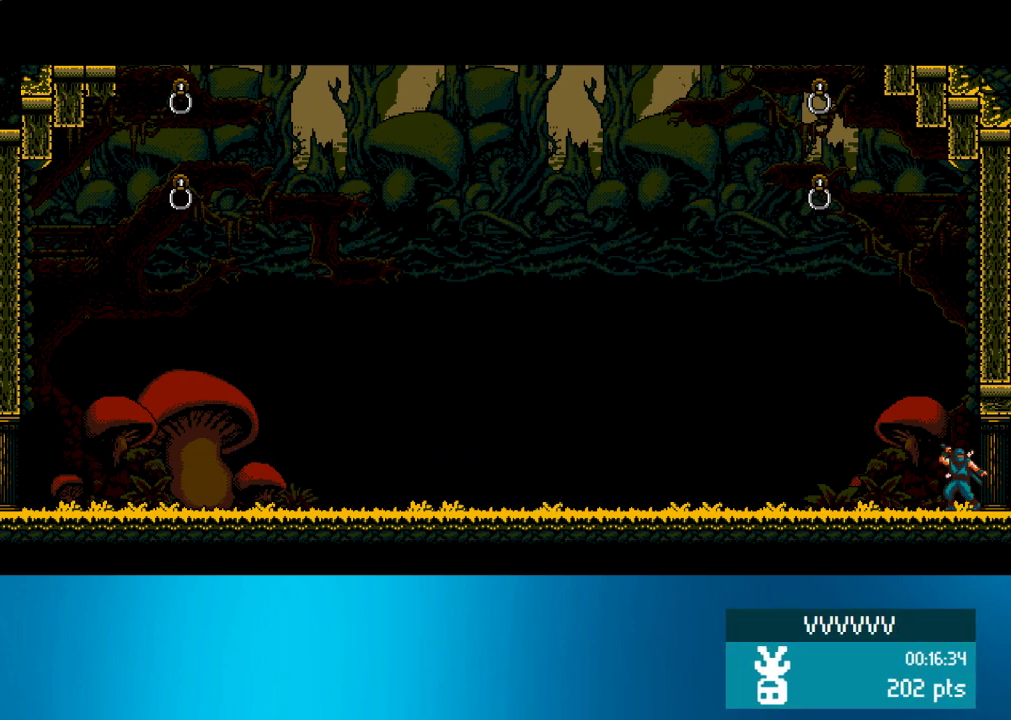
Gameplay with a controller (PlayStation layout); each line is a JSON object with the inputs held at the frame after it. "events" lists button and stick changes between this image and that frame as [ms after this image, input, new state], when the widget could be followed in between. Not read: L3 R3 right_stick.
{"buttons": ["CROSS", "R2", "DPAD_RIGHT"], "left_stick": "center", "events": []}
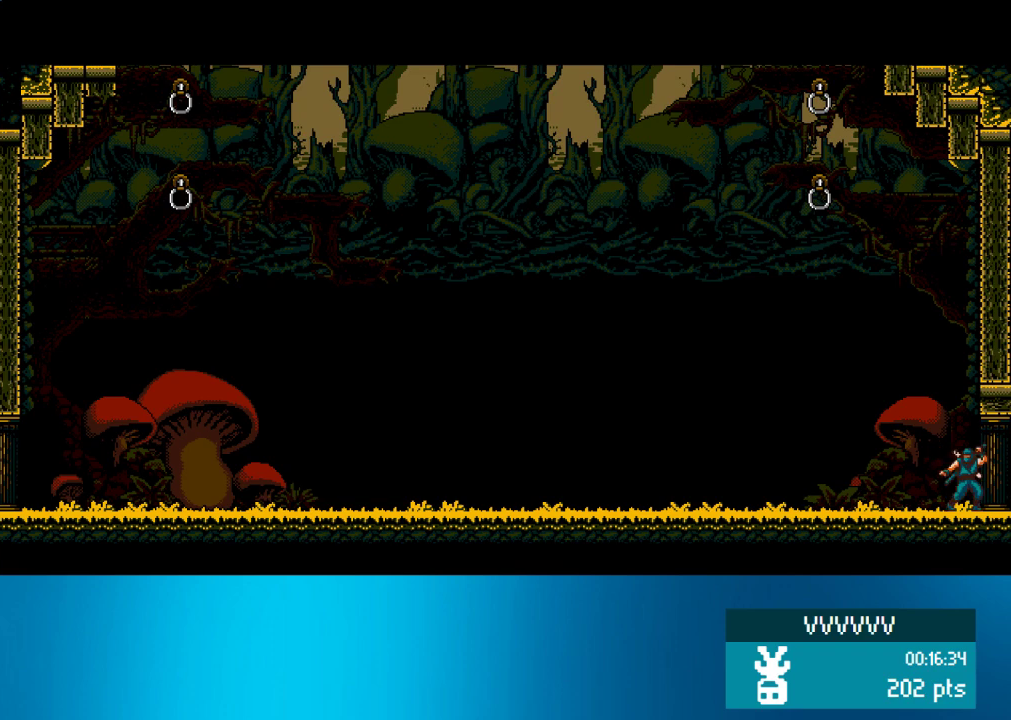
{"buttons": ["CROSS", "R2", "DPAD_RIGHT"], "left_stick": "center", "events": []}
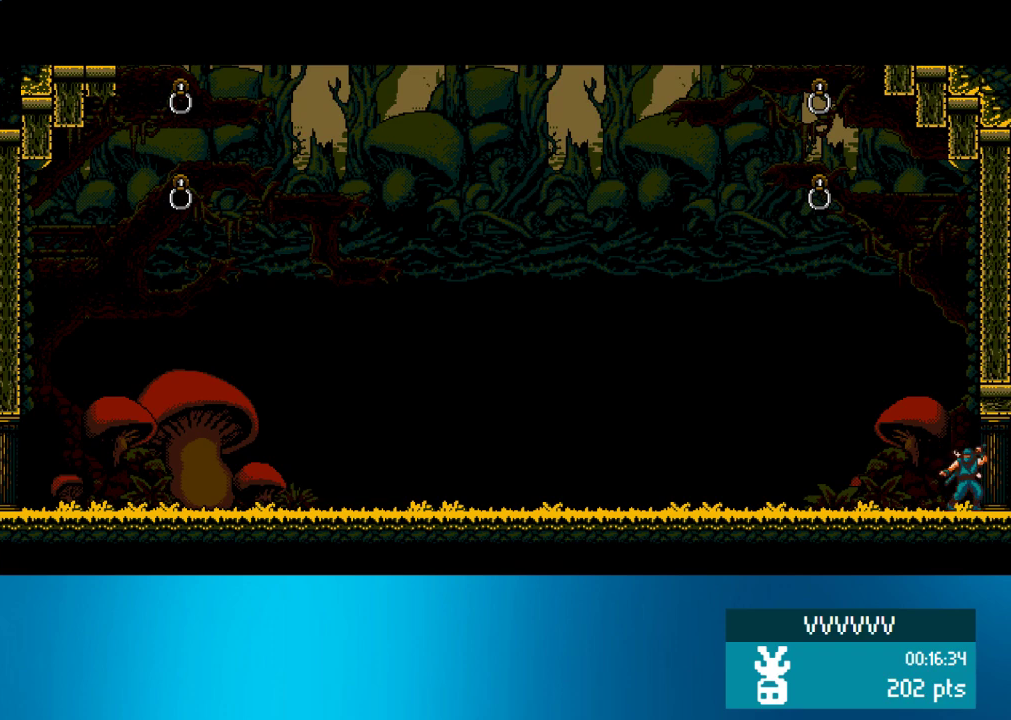
{"buttons": ["CROSS", "R2", "DPAD_RIGHT"], "left_stick": "center", "events": []}
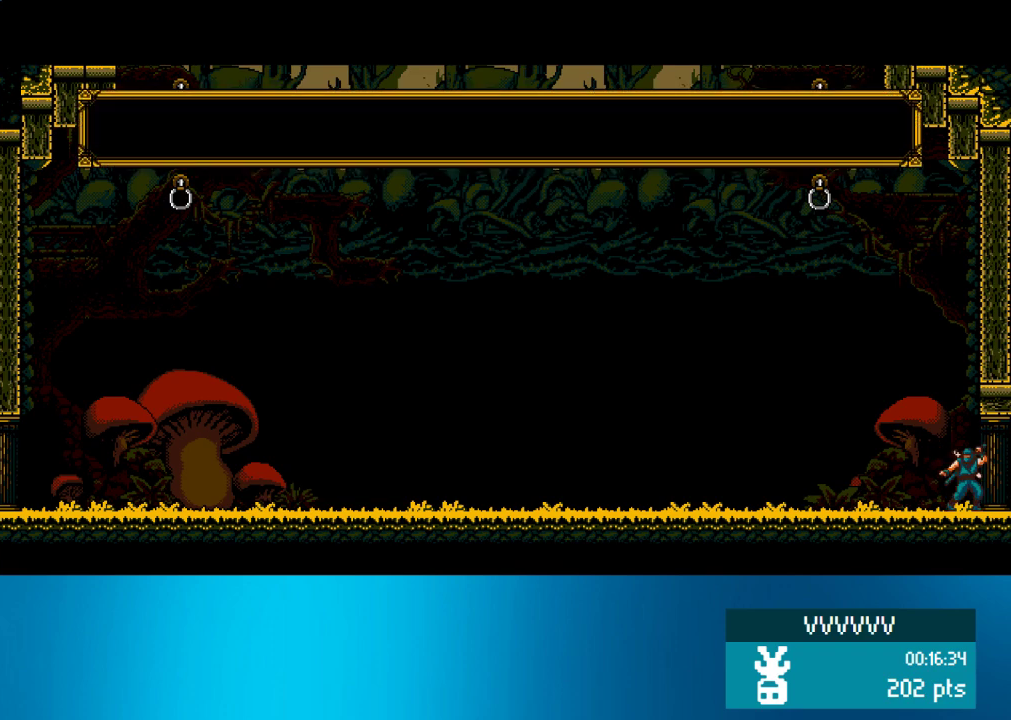
{"buttons": ["CROSS", "R2", "DPAD_RIGHT"], "left_stick": "center", "events": []}
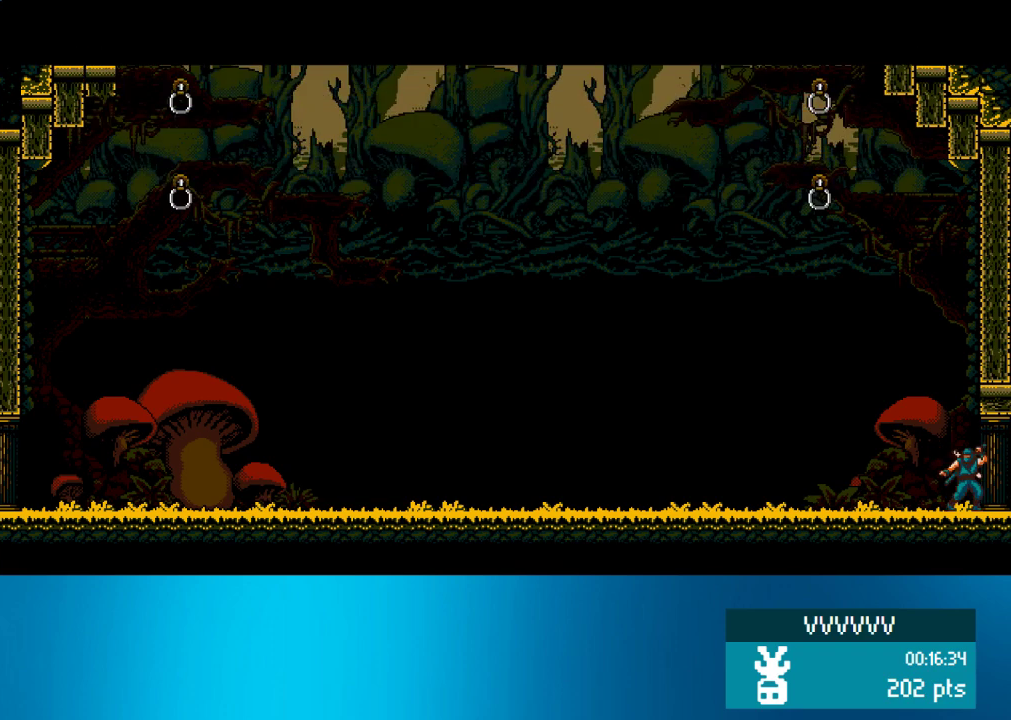
{"buttons": ["CROSS", "R2", "DPAD_RIGHT"], "left_stick": "center", "events": []}
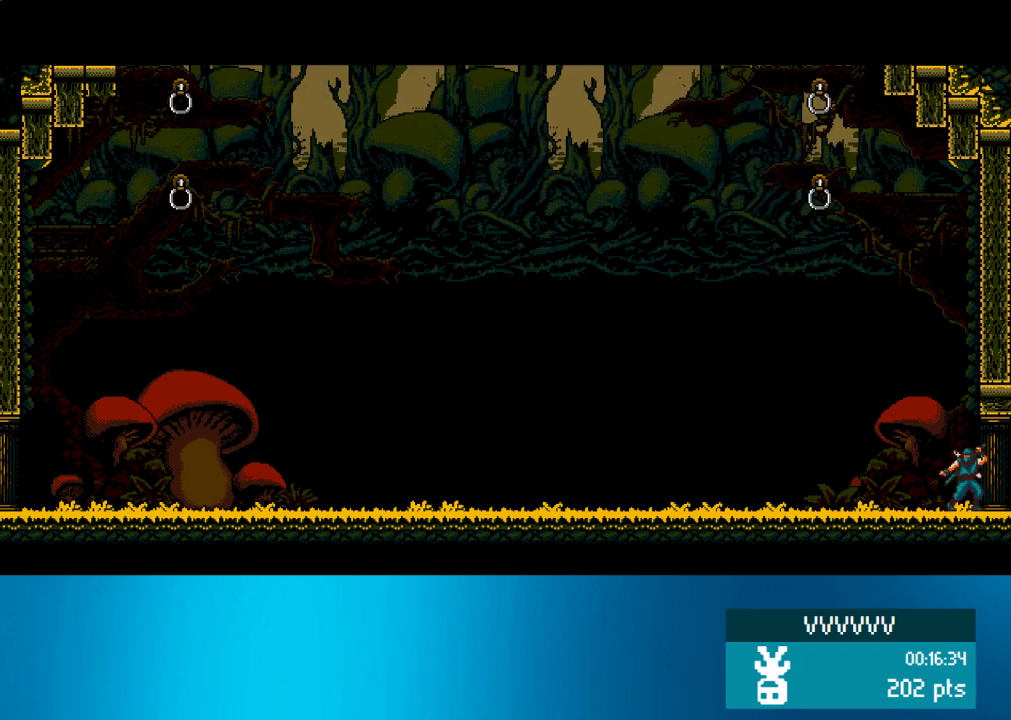
{"buttons": ["CROSS", "R2", "DPAD_RIGHT"], "left_stick": "center", "events": []}
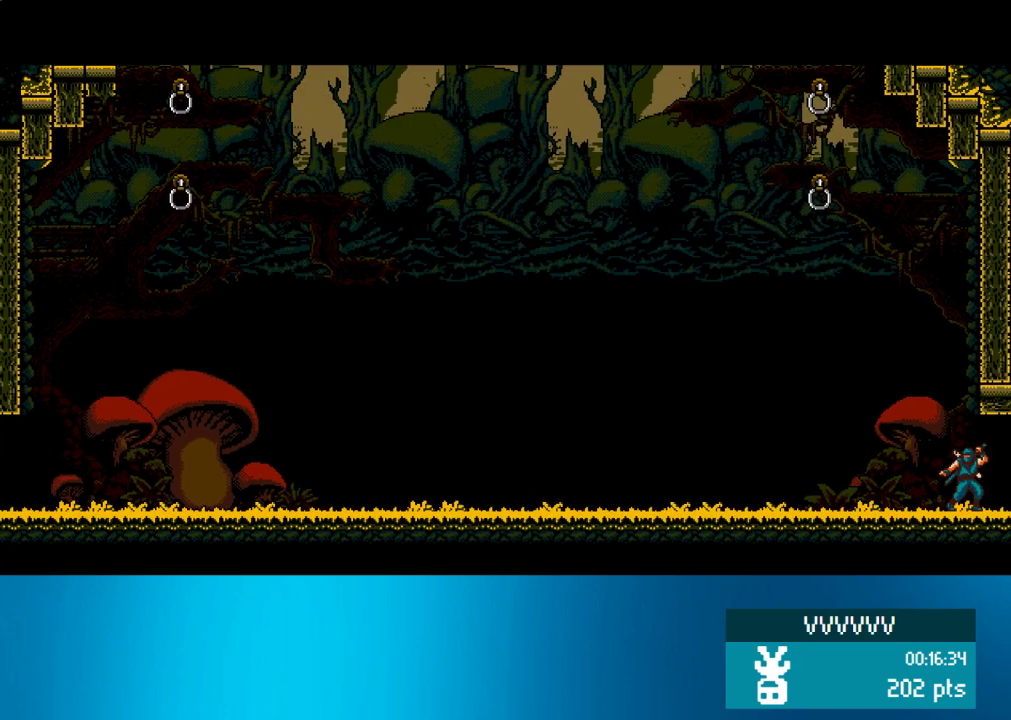
{"buttons": ["CROSS", "R2", "DPAD_RIGHT"], "left_stick": "center", "events": []}
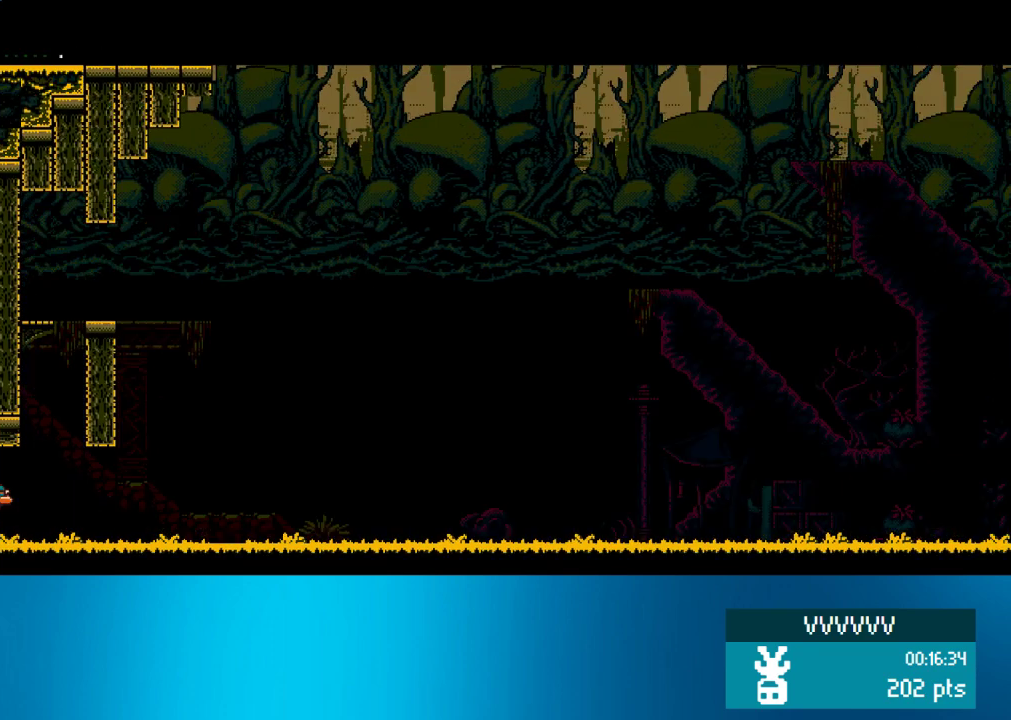
{"buttons": ["CROSS", "R2", "DPAD_RIGHT"], "left_stick": "center", "events": []}
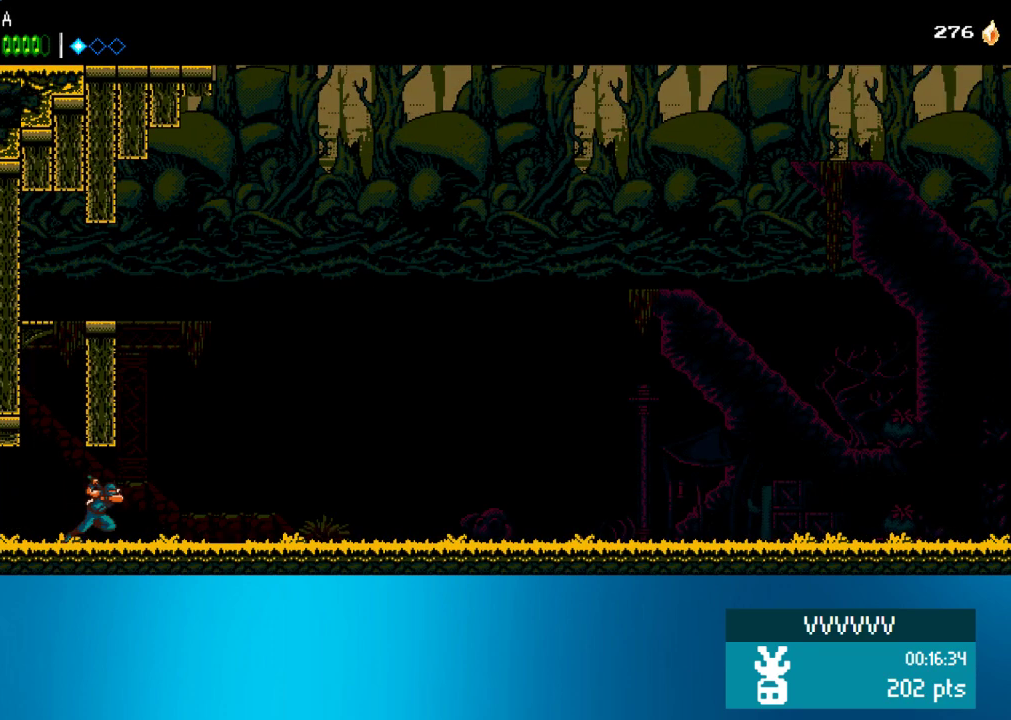
{"buttons": ["DPAD_RIGHT"], "left_stick": "center", "events": [[267, "CROSS", "up"], [367, "R2", "up"]]}
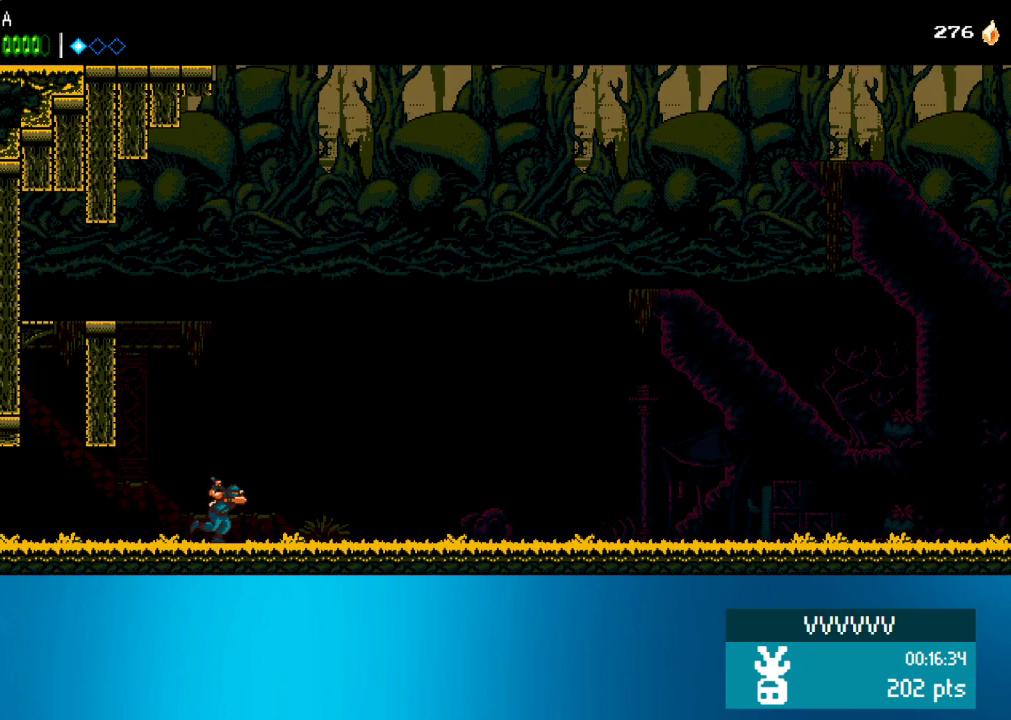
{"buttons": ["DPAD_RIGHT"], "left_stick": "center", "events": []}
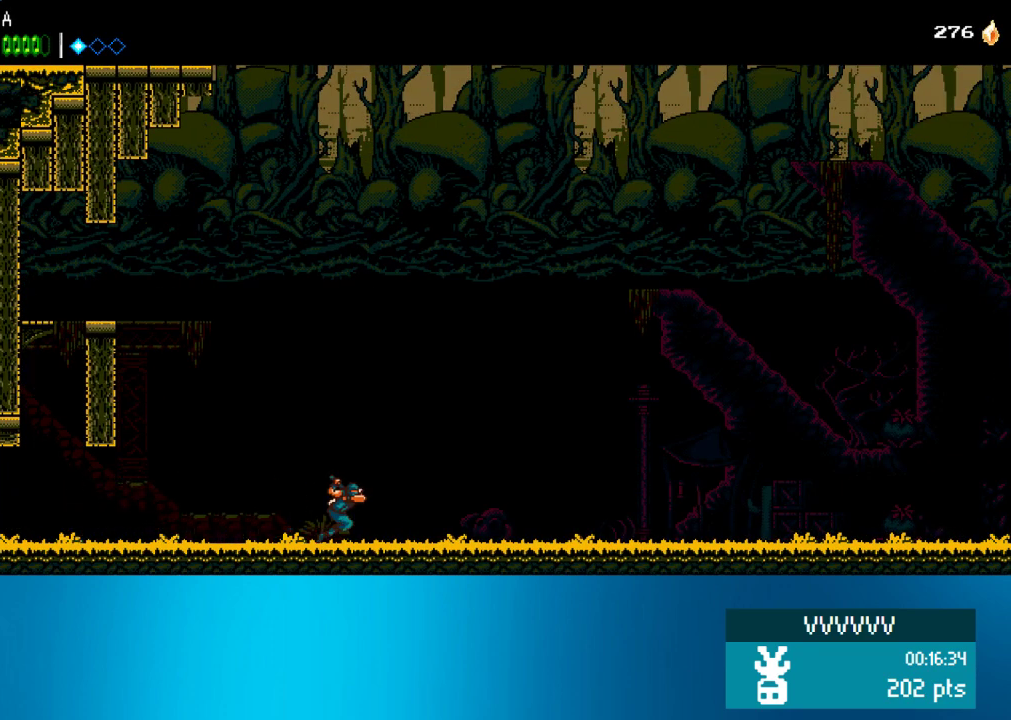
{"buttons": ["DPAD_RIGHT"], "left_stick": "center", "events": []}
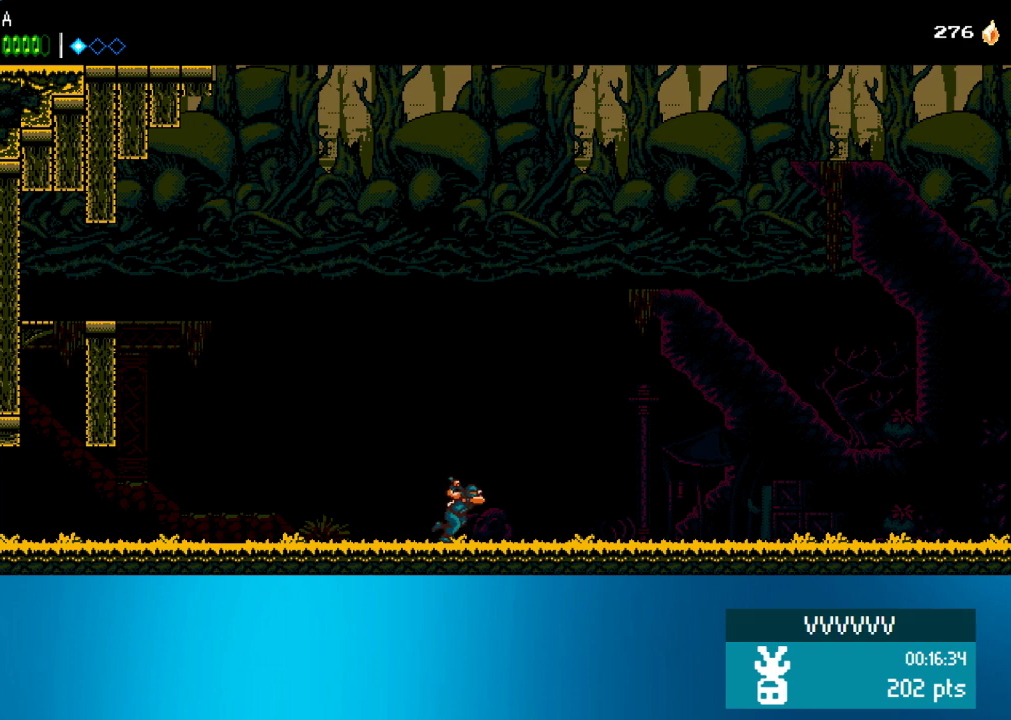
{"buttons": ["DPAD_RIGHT"], "left_stick": "center", "events": []}
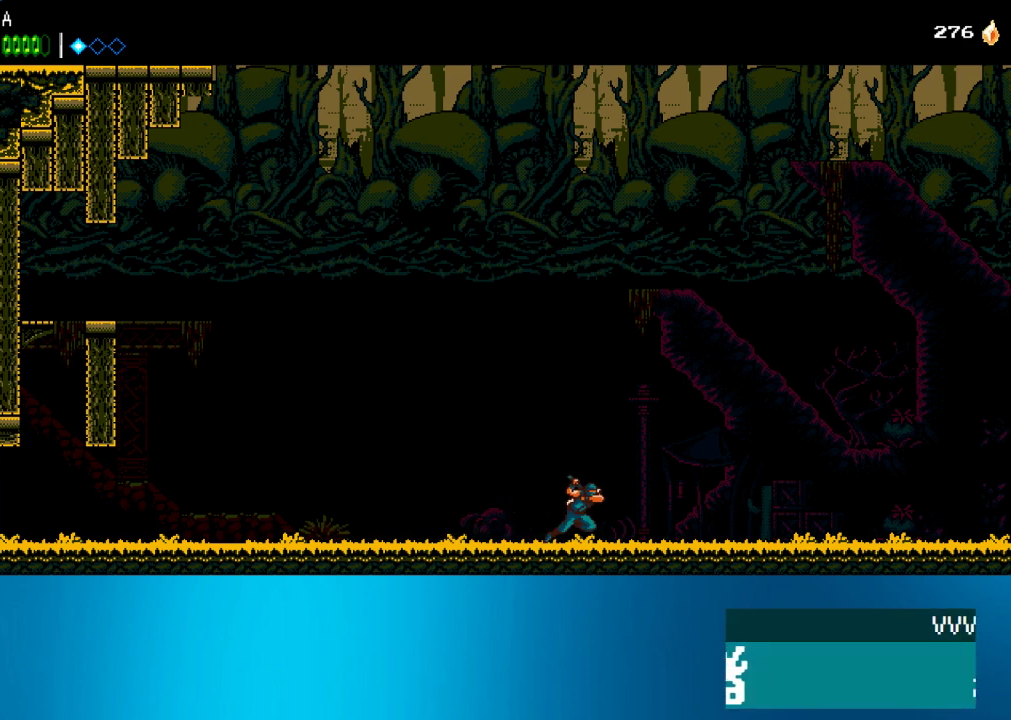
{"buttons": ["DPAD_RIGHT"], "left_stick": "center", "events": []}
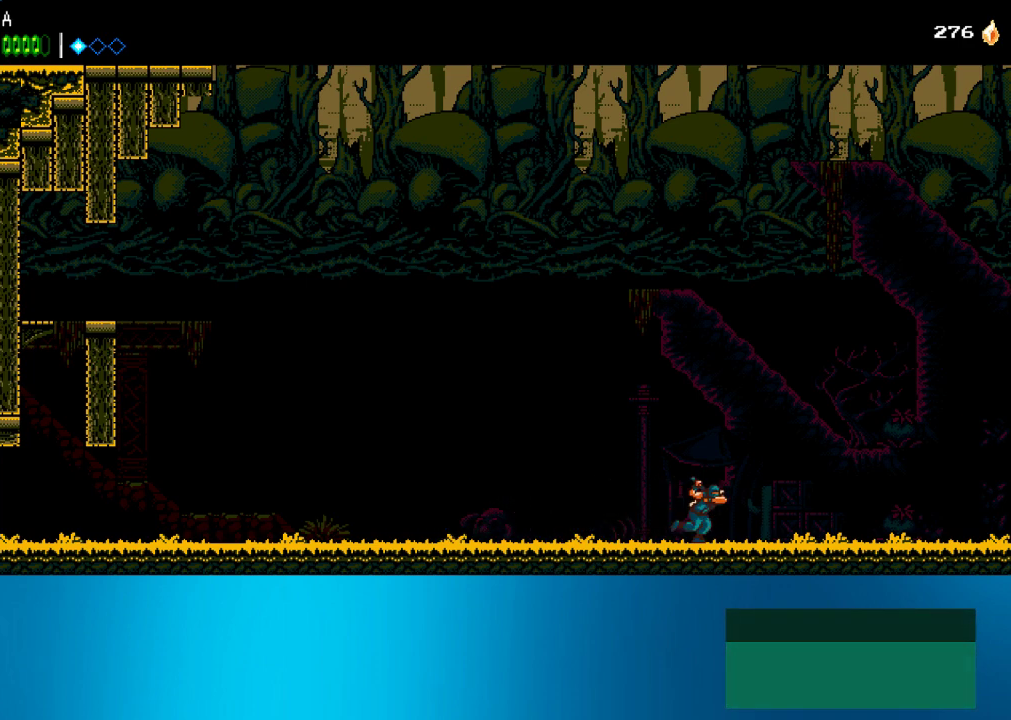
{"buttons": ["DPAD_RIGHT"], "left_stick": "center", "events": []}
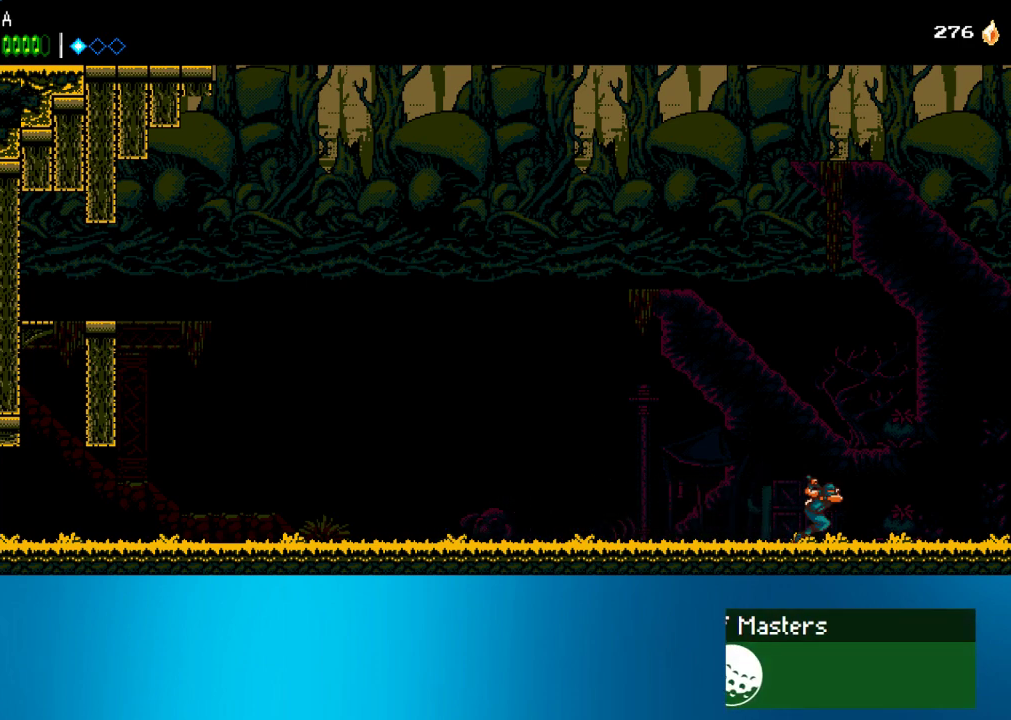
{"buttons": ["DPAD_RIGHT"], "left_stick": "center", "events": []}
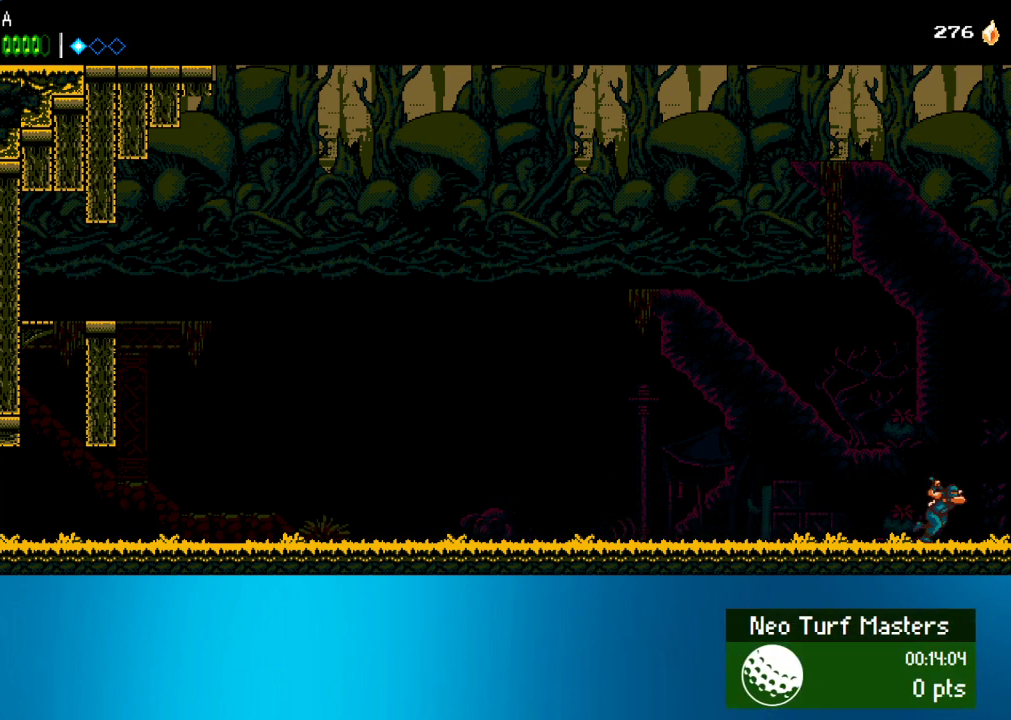
{"buttons": ["DPAD_RIGHT"], "left_stick": "center", "events": []}
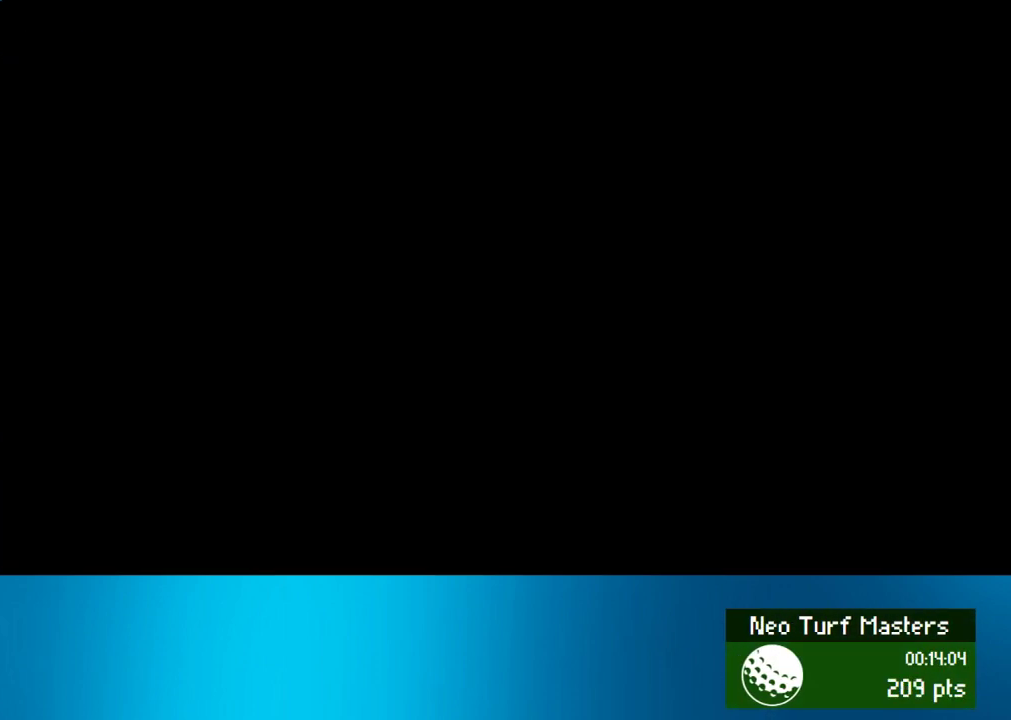
{"buttons": ["DPAD_RIGHT"], "left_stick": "center", "events": []}
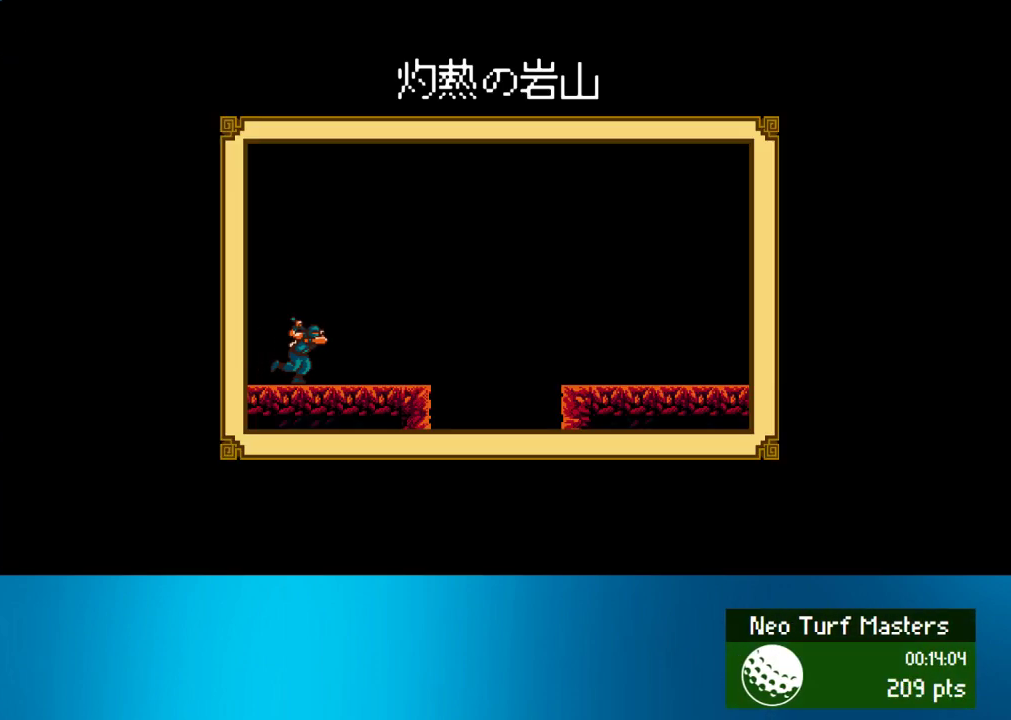
{"buttons": ["DPAD_RIGHT"], "left_stick": "center", "events": []}
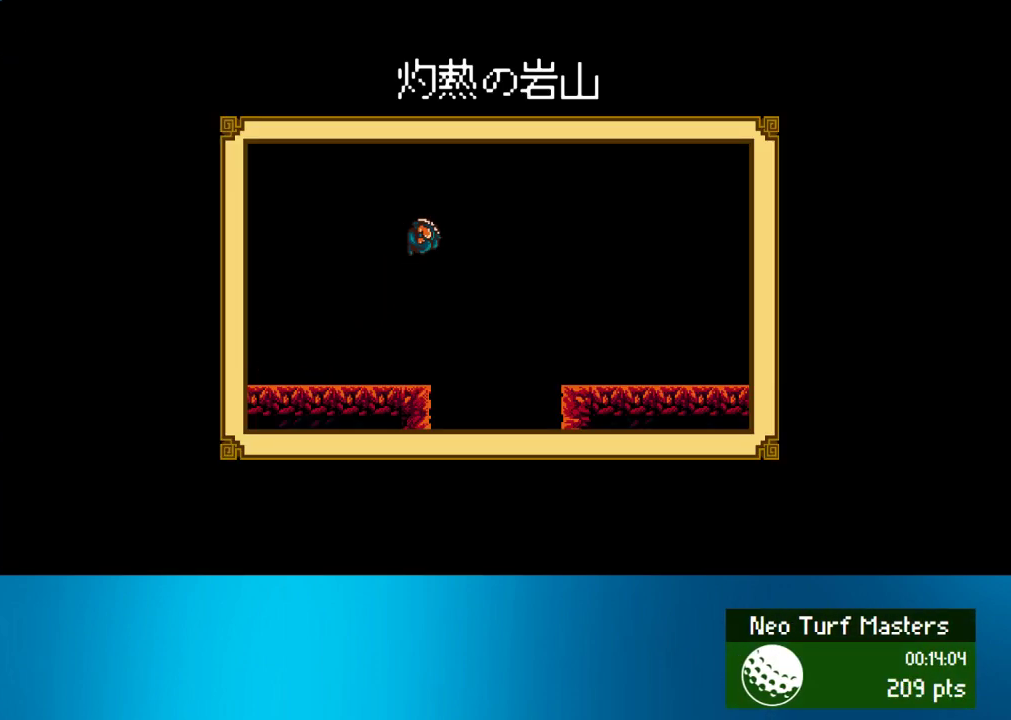
{"buttons": ["DPAD_RIGHT"], "left_stick": "center", "events": []}
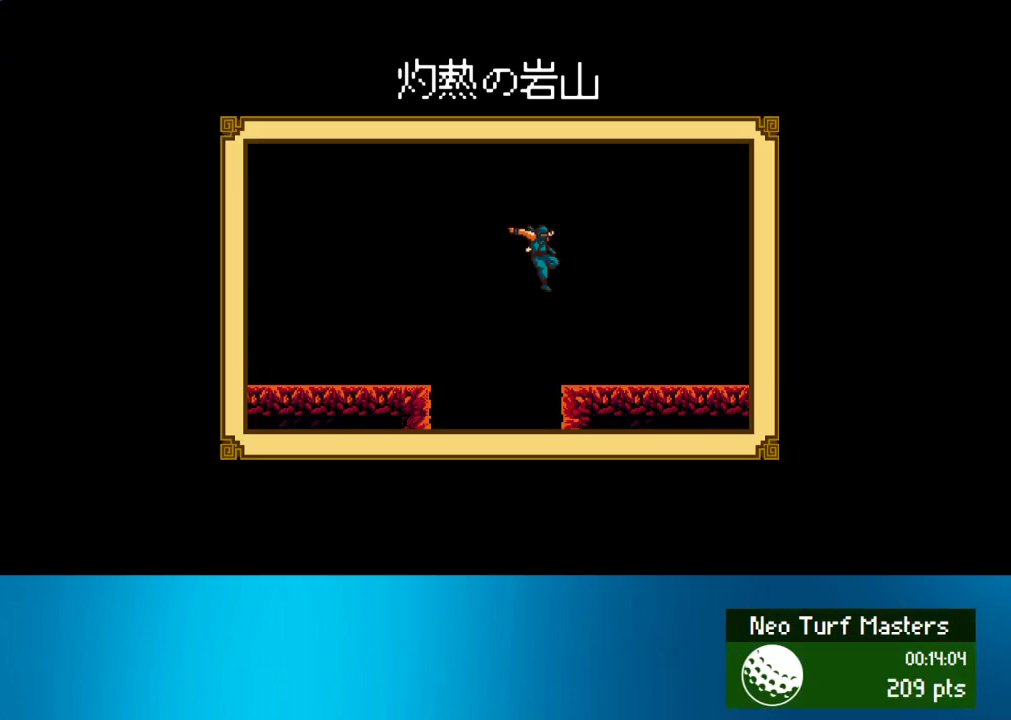
{"buttons": ["DPAD_RIGHT"], "left_stick": "center", "events": []}
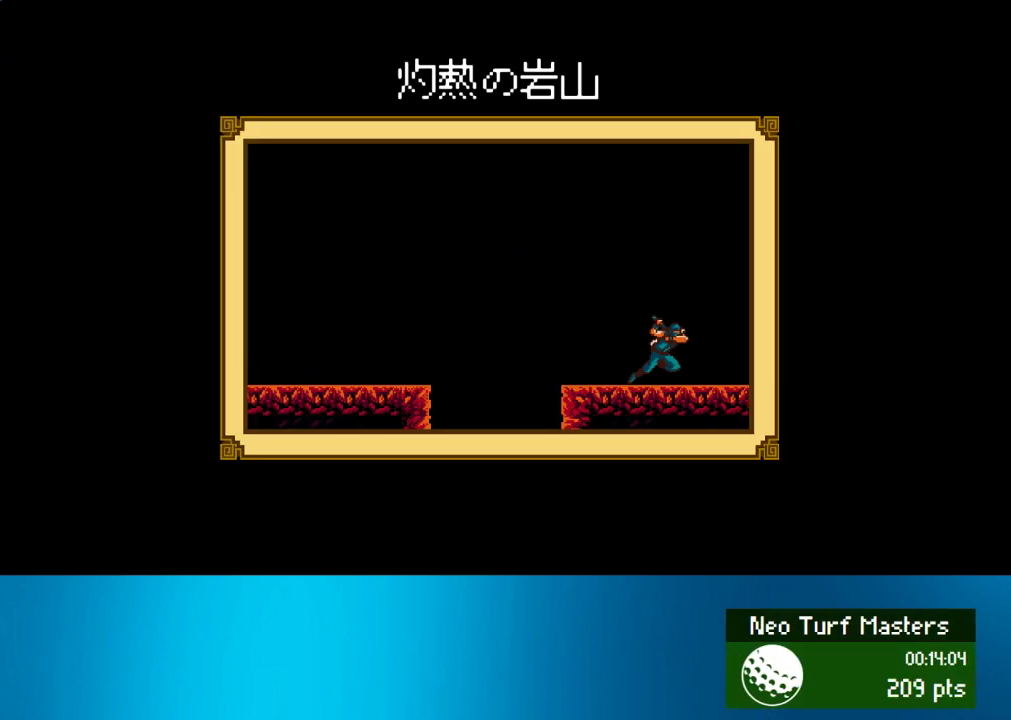
{"buttons": ["DPAD_RIGHT"], "left_stick": "center", "events": []}
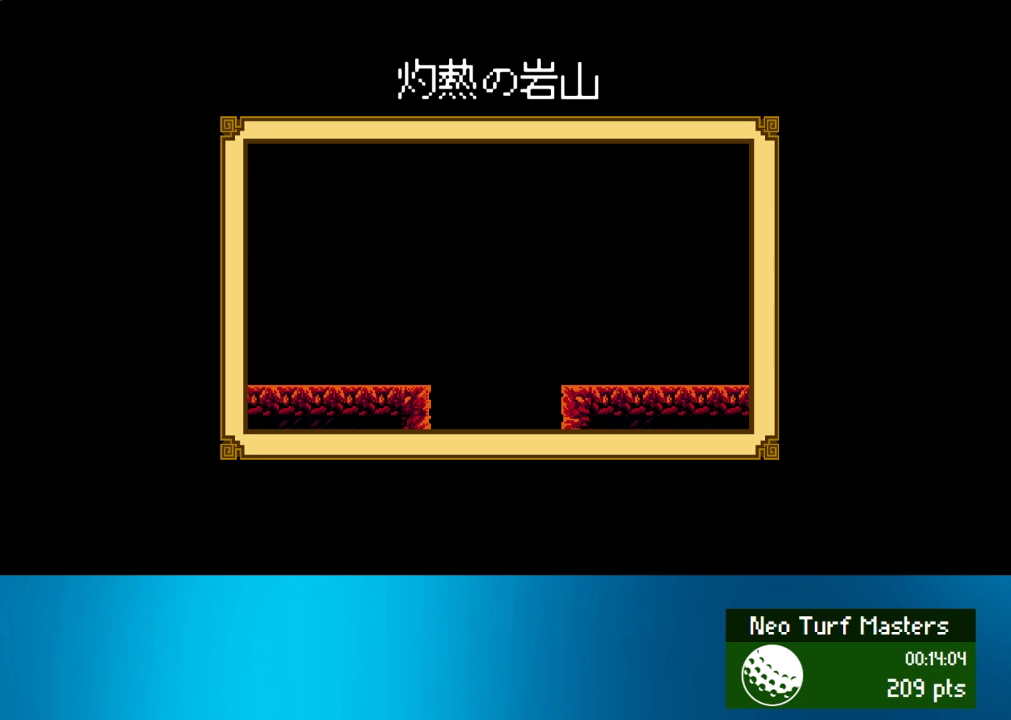
{"buttons": ["DPAD_RIGHT"], "left_stick": "center", "events": []}
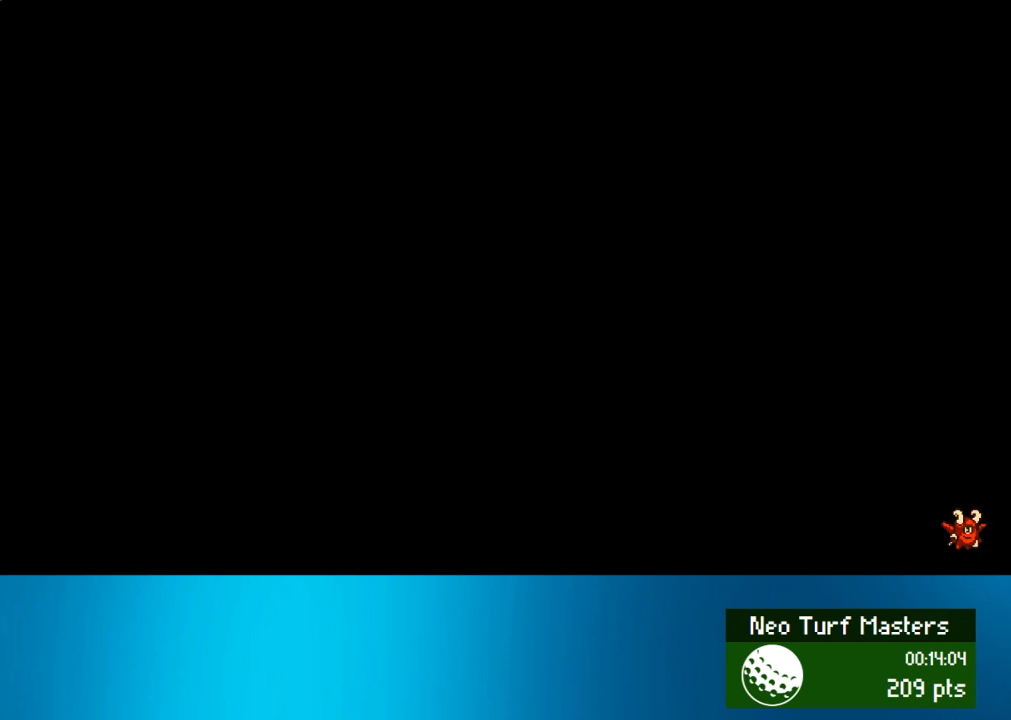
{"buttons": ["DPAD_RIGHT"], "left_stick": "center", "events": []}
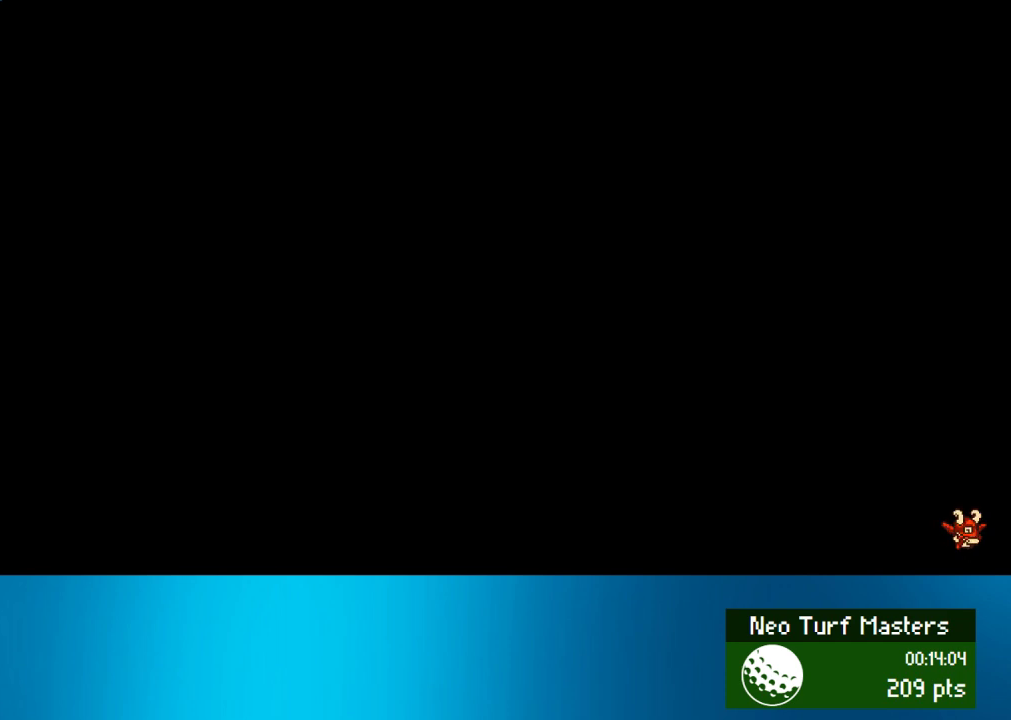
{"buttons": ["DPAD_RIGHT"], "left_stick": "center", "events": []}
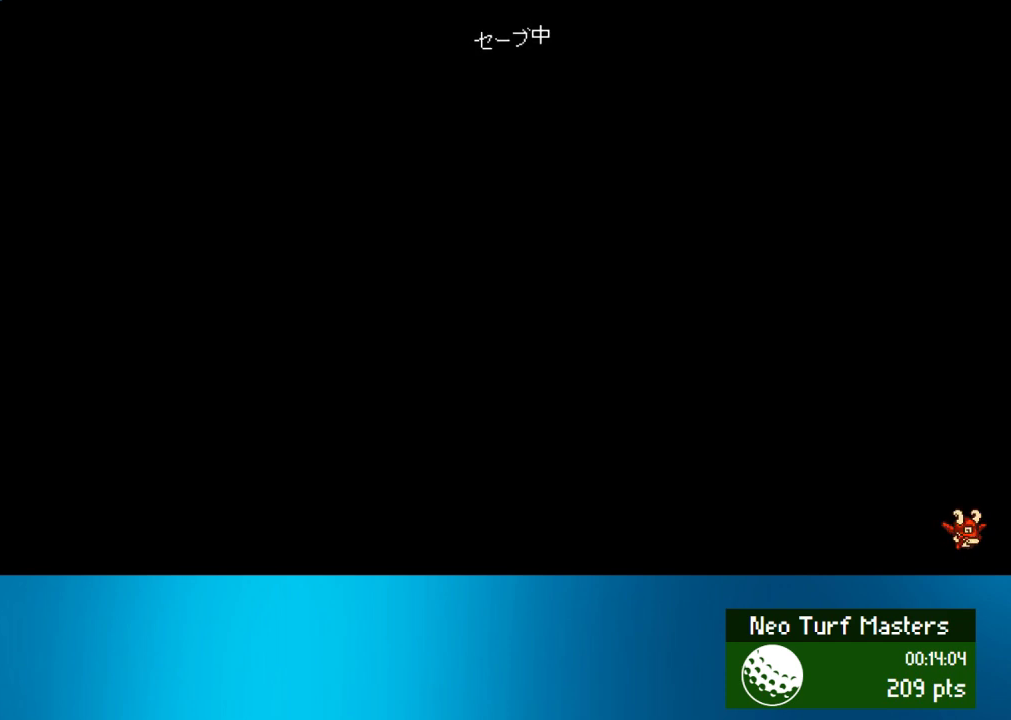
{"buttons": ["DPAD_RIGHT"], "left_stick": "center", "events": []}
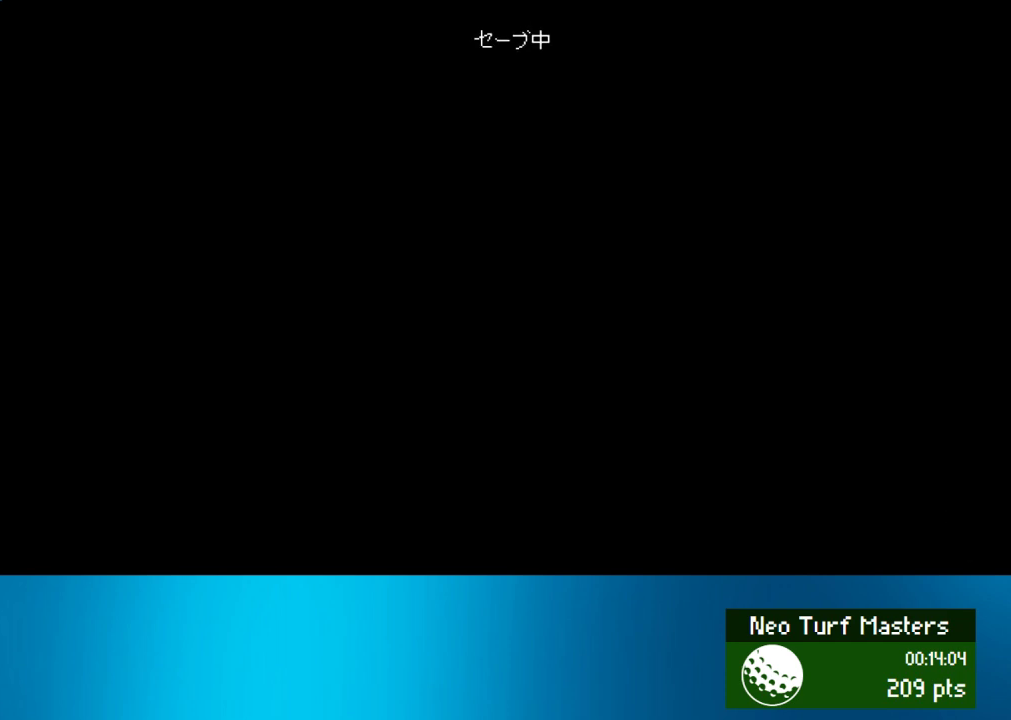
{"buttons": ["DPAD_RIGHT"], "left_stick": "center", "events": []}
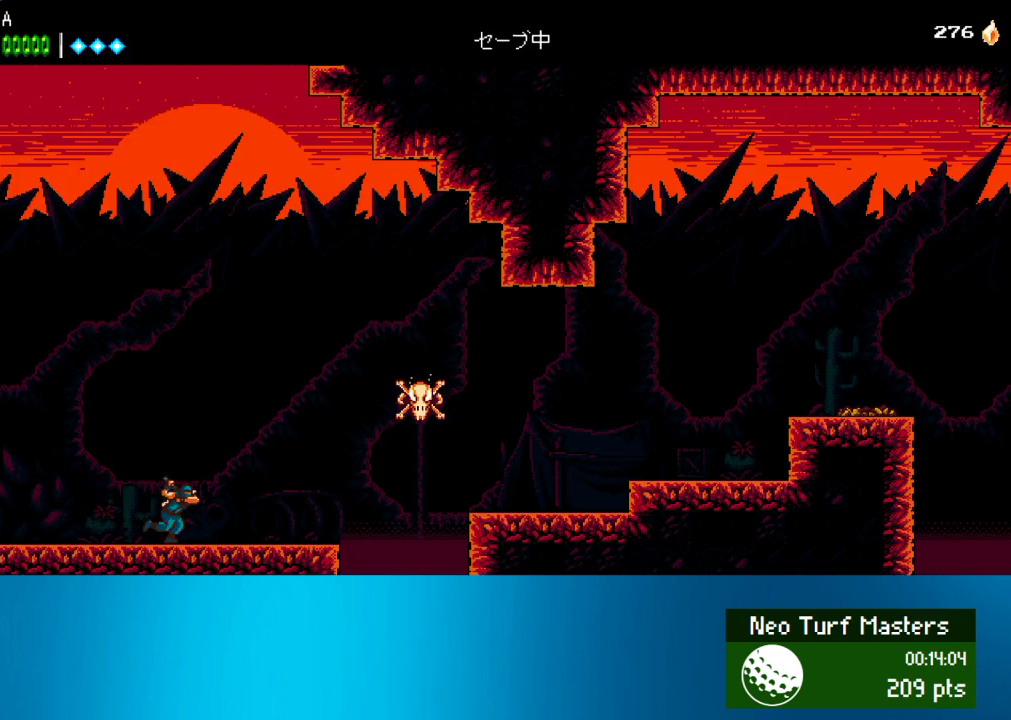
{"buttons": ["DPAD_RIGHT"], "left_stick": "center", "events": []}
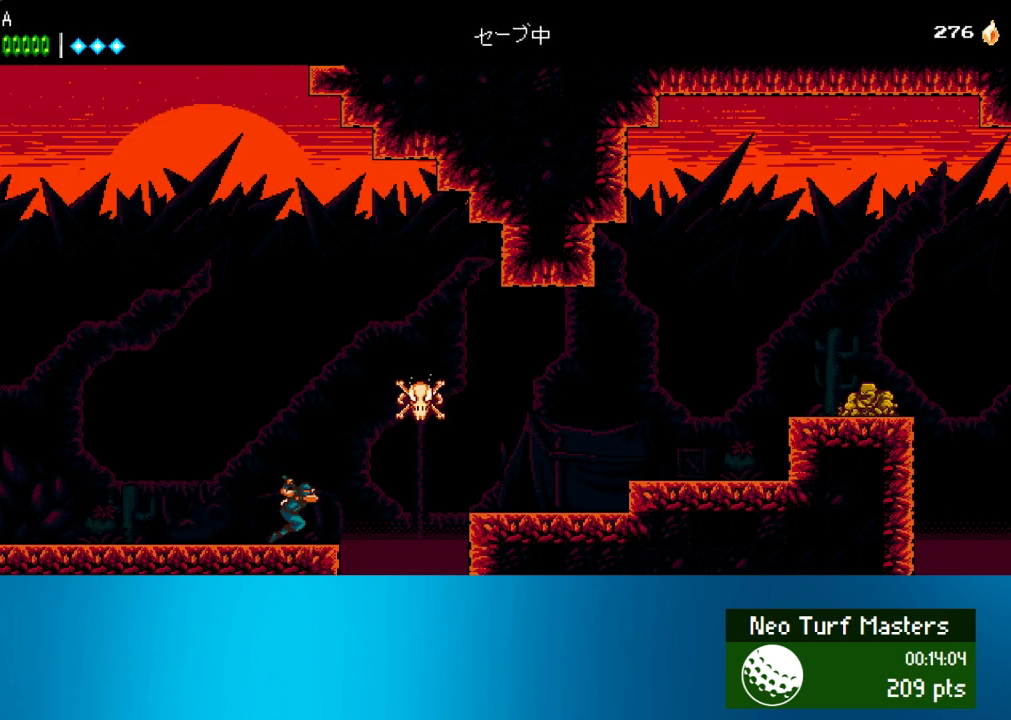
{"buttons": ["CROSS", "SQUARE", "DPAD_RIGHT"], "left_stick": "center", "events": [[150, "CROSS", "down"], [250, "SQUARE", "down"]]}
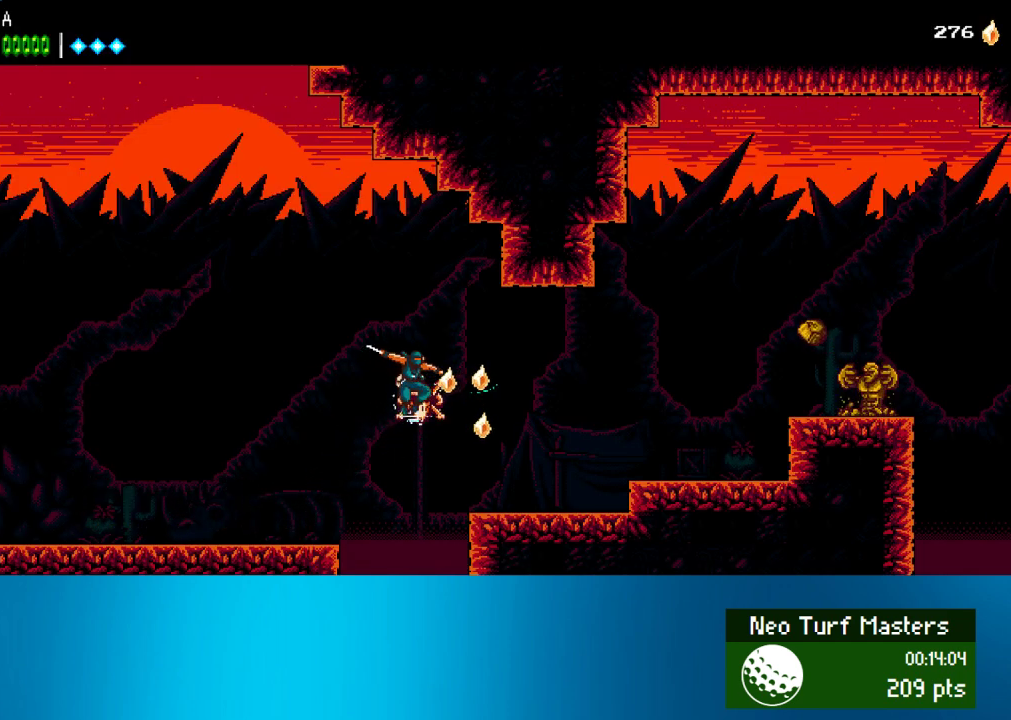
{"buttons": ["DPAD_RIGHT"], "left_stick": "center", "events": [[33, "CROSS", "up"], [33, "SQUARE", "up"]]}
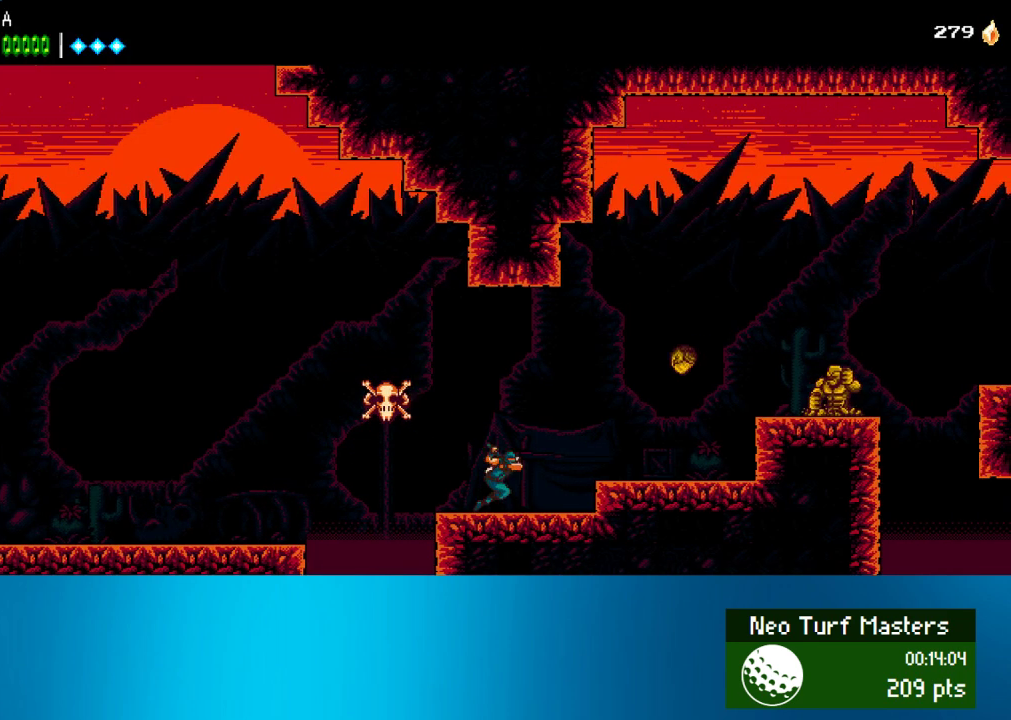
{"buttons": ["CROSS", "SQUARE", "DPAD_RIGHT"], "left_stick": "center", "events": [[33, "CROSS", "down"], [133, "CROSS", "up"], [267, "CROSS", "down"], [333, "SQUARE", "down"]]}
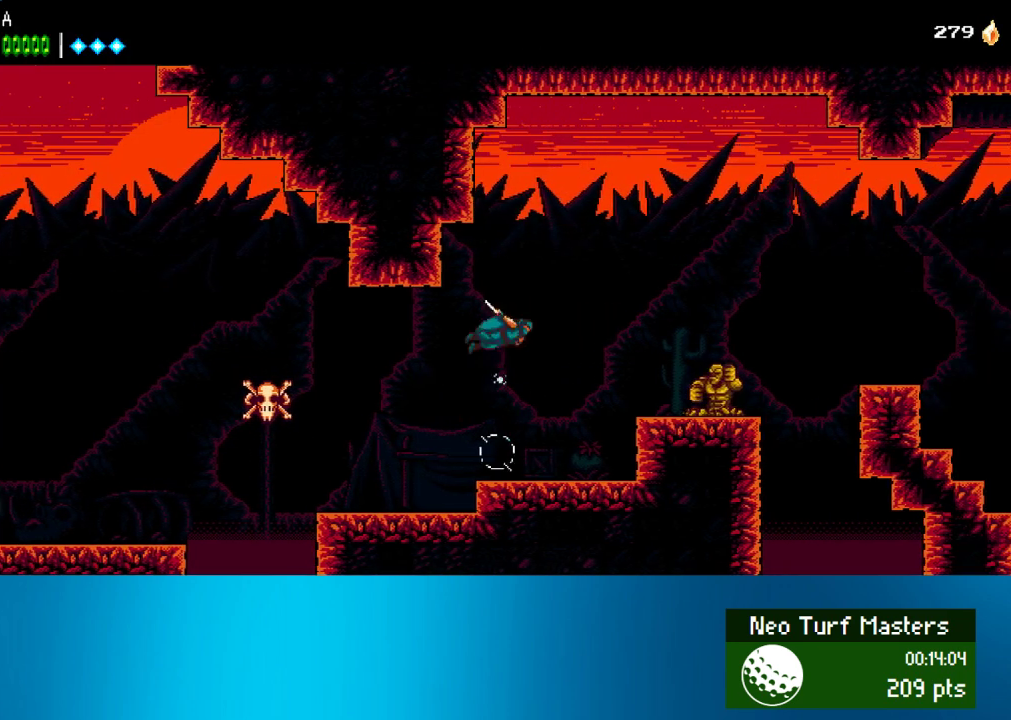
{"buttons": ["DPAD_RIGHT"], "left_stick": "center", "events": [[33, "CROSS", "up"], [67, "SQUARE", "up"], [400, "CROSS", "down"], [467, "CROSS", "up"]]}